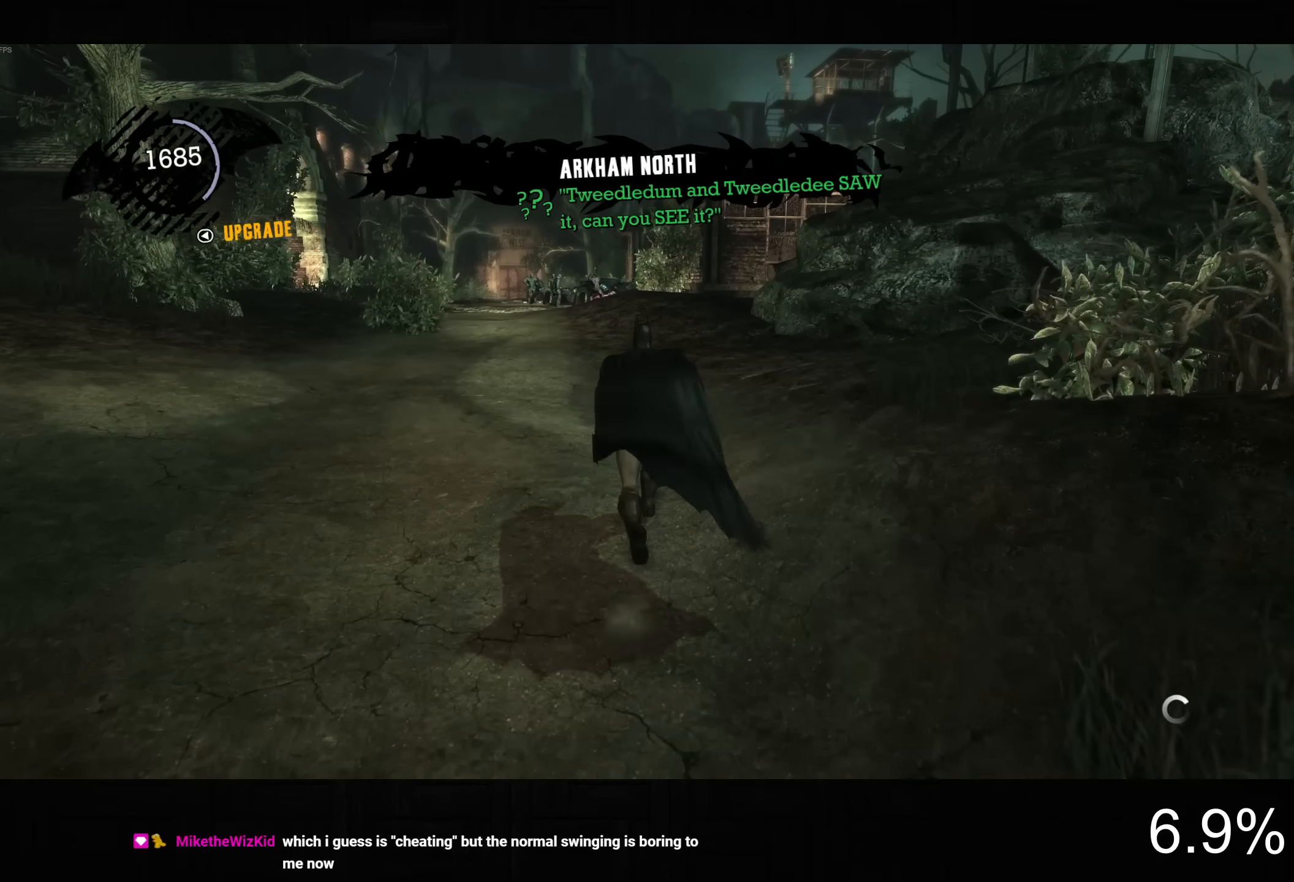
Gameplay with a controller (PlayStation layout); each line is a JSON object with the inputs held at the frame after it (dt_ms = milliseconds from this image to that frame). "button_events" lists button changes between this image and that frame as [ms after this image, input, new state], when the widget could be followed in between (sticks are given only as held states).
{"dt_ms": 500, "buttons": ["CROSS"], "left_stick": "up", "right_stick": "center", "button_events": []}
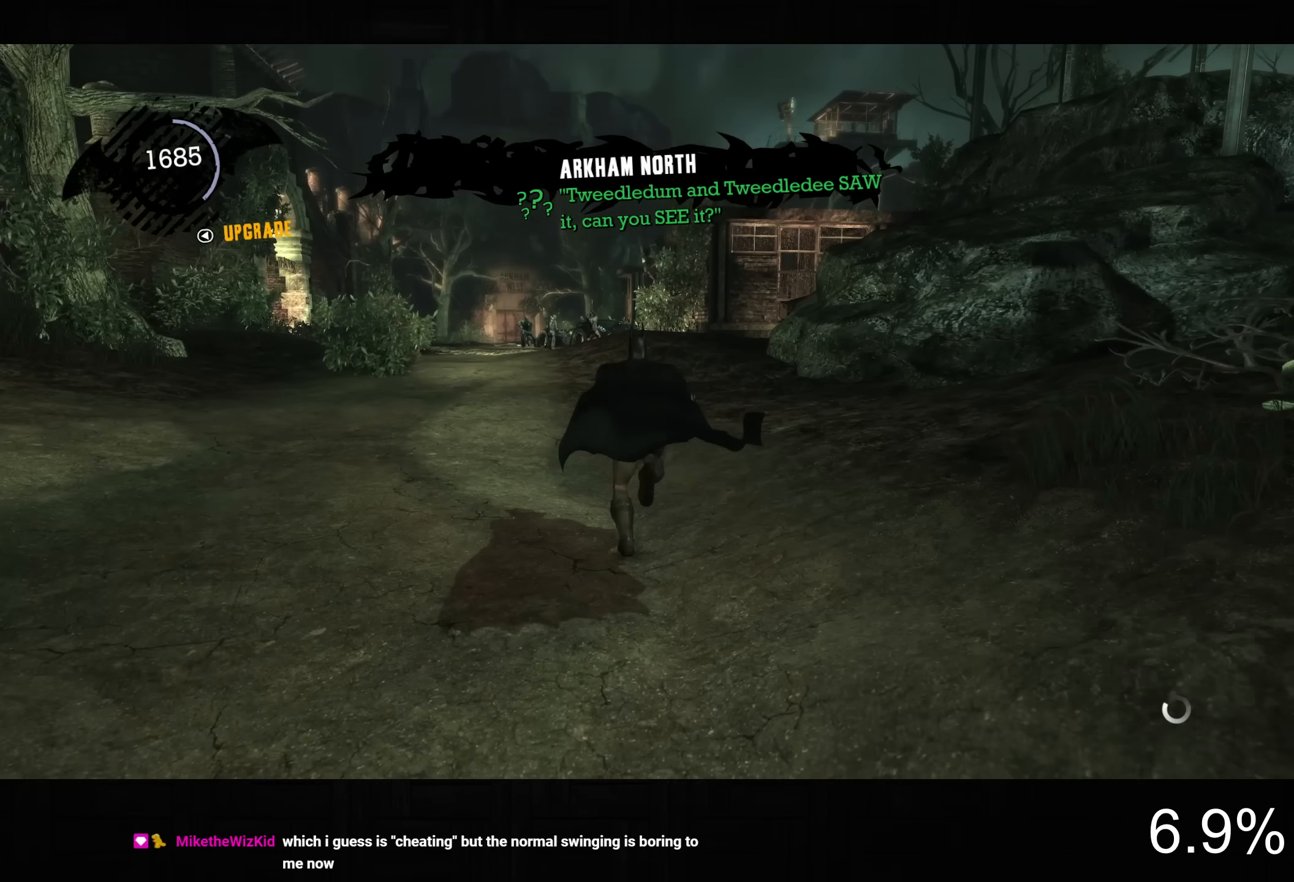
{"dt_ms": 1000, "buttons": ["CROSS"], "left_stick": "up", "right_stick": "down-left", "button_events": []}
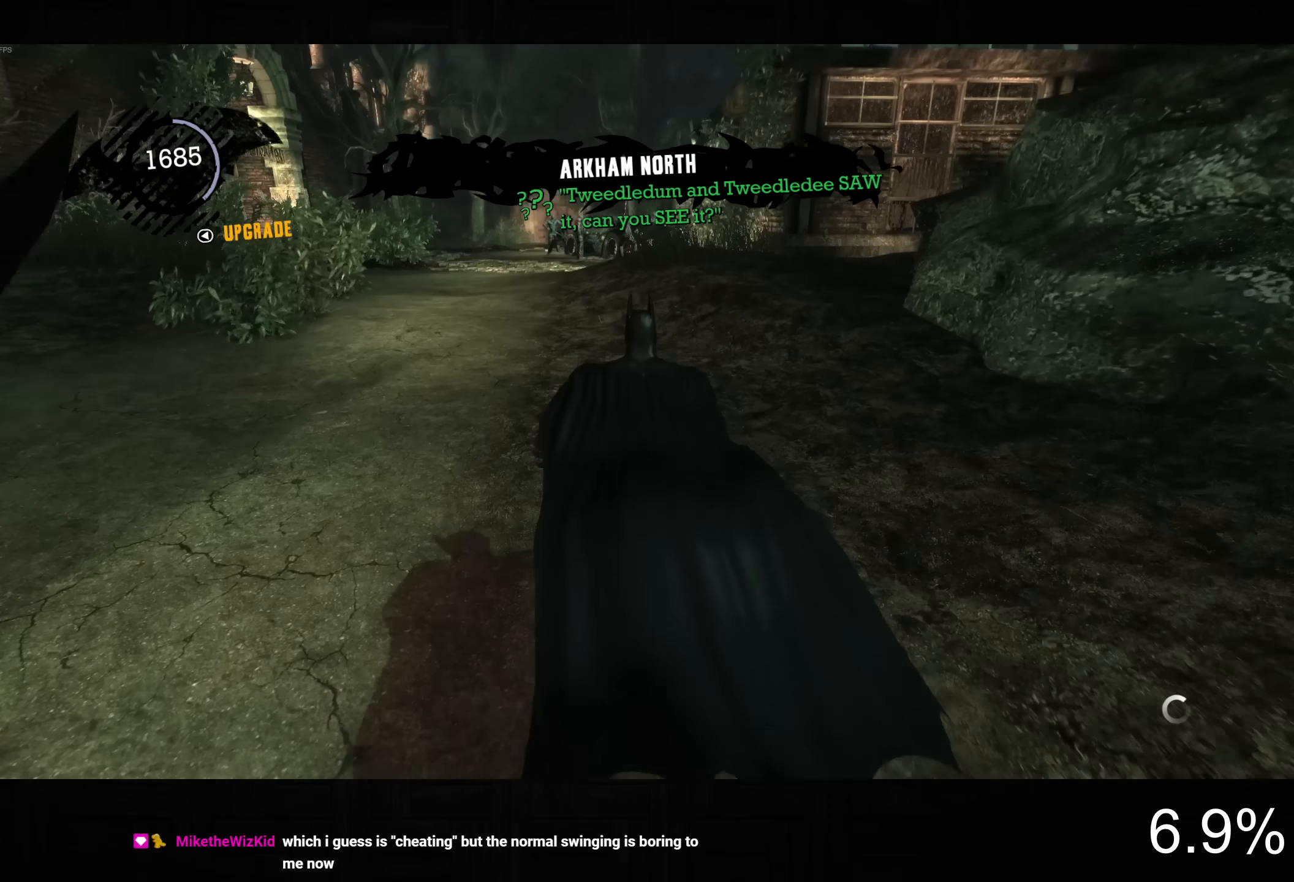
{"dt_ms": 500, "buttons": ["CROSS"], "left_stick": "up-right", "right_stick": "center", "button_events": []}
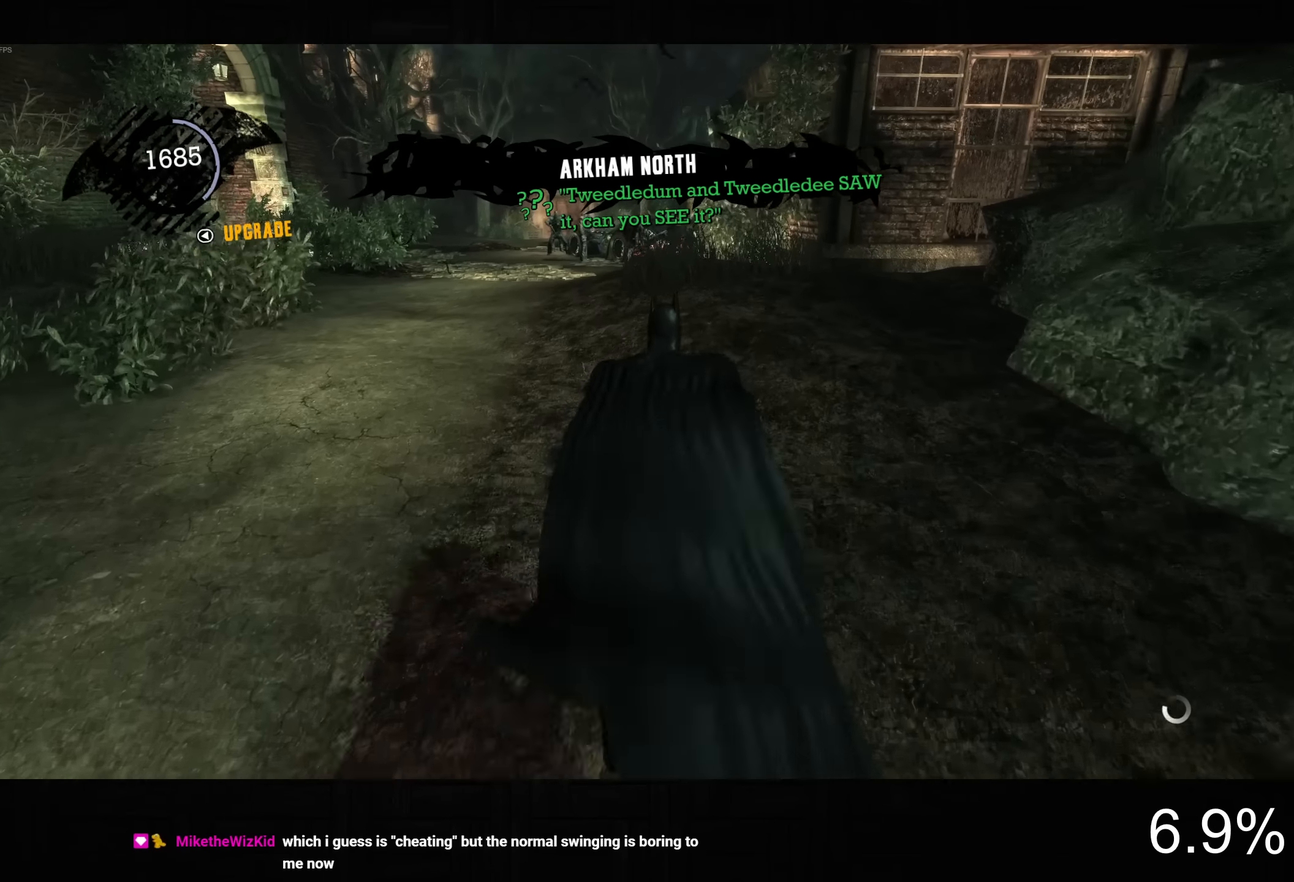
{"dt_ms": 500, "buttons": ["CROSS"], "left_stick": "up", "right_stick": "center", "button_events": []}
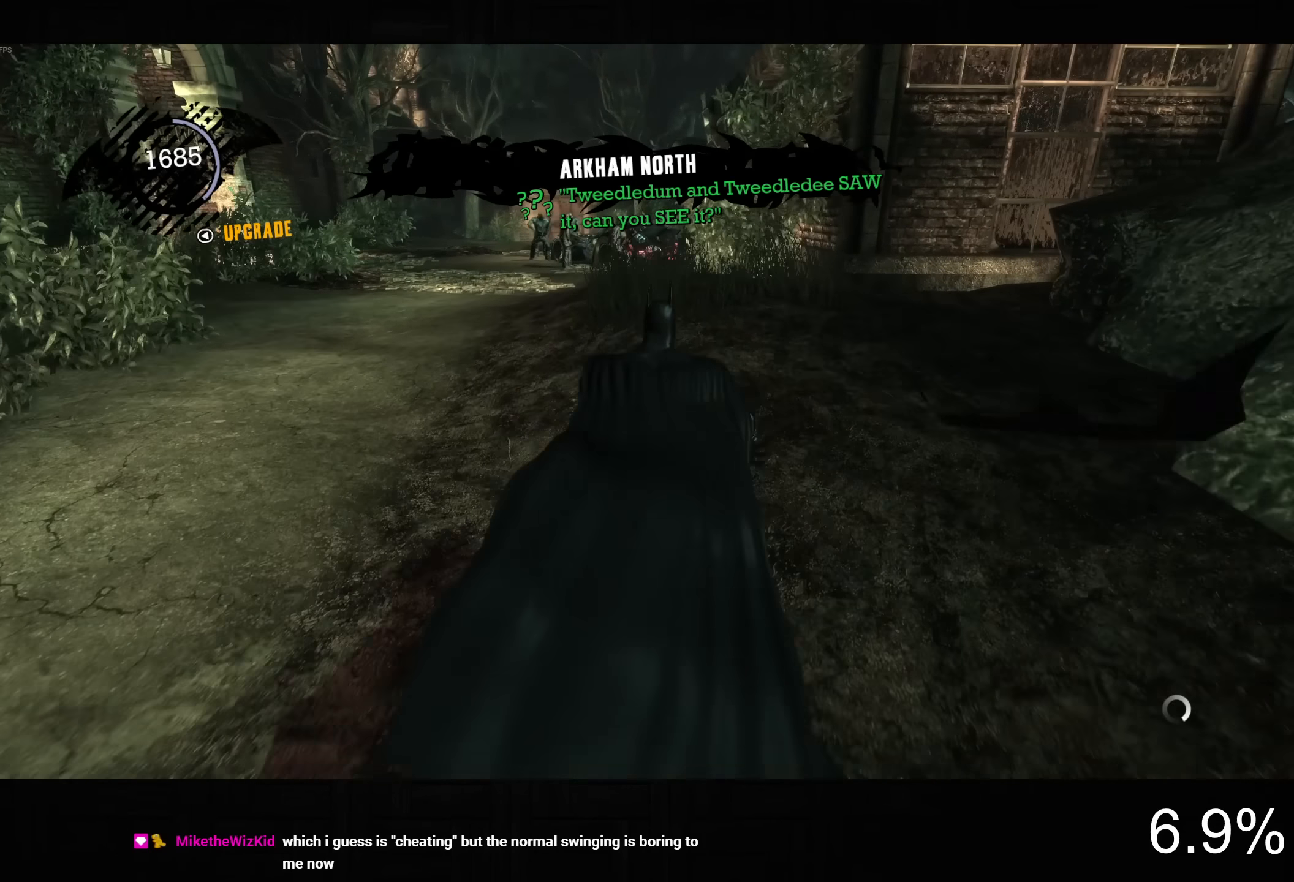
{"dt_ms": 500, "buttons": ["CROSS"], "left_stick": "up-right", "right_stick": "down", "button_events": []}
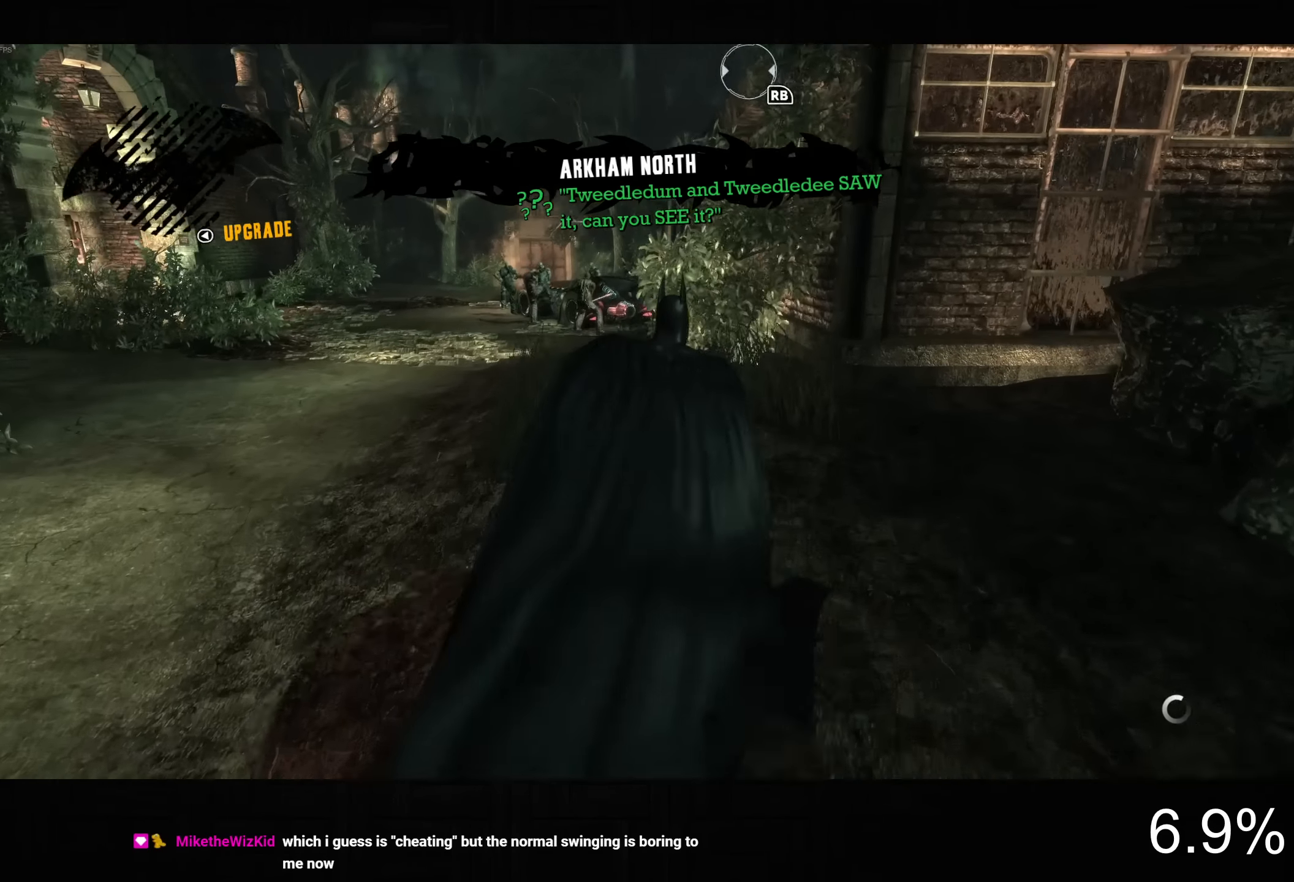
{"dt_ms": 500, "buttons": ["CROSS"], "left_stick": "up-right", "right_stick": "down-left", "button_events": []}
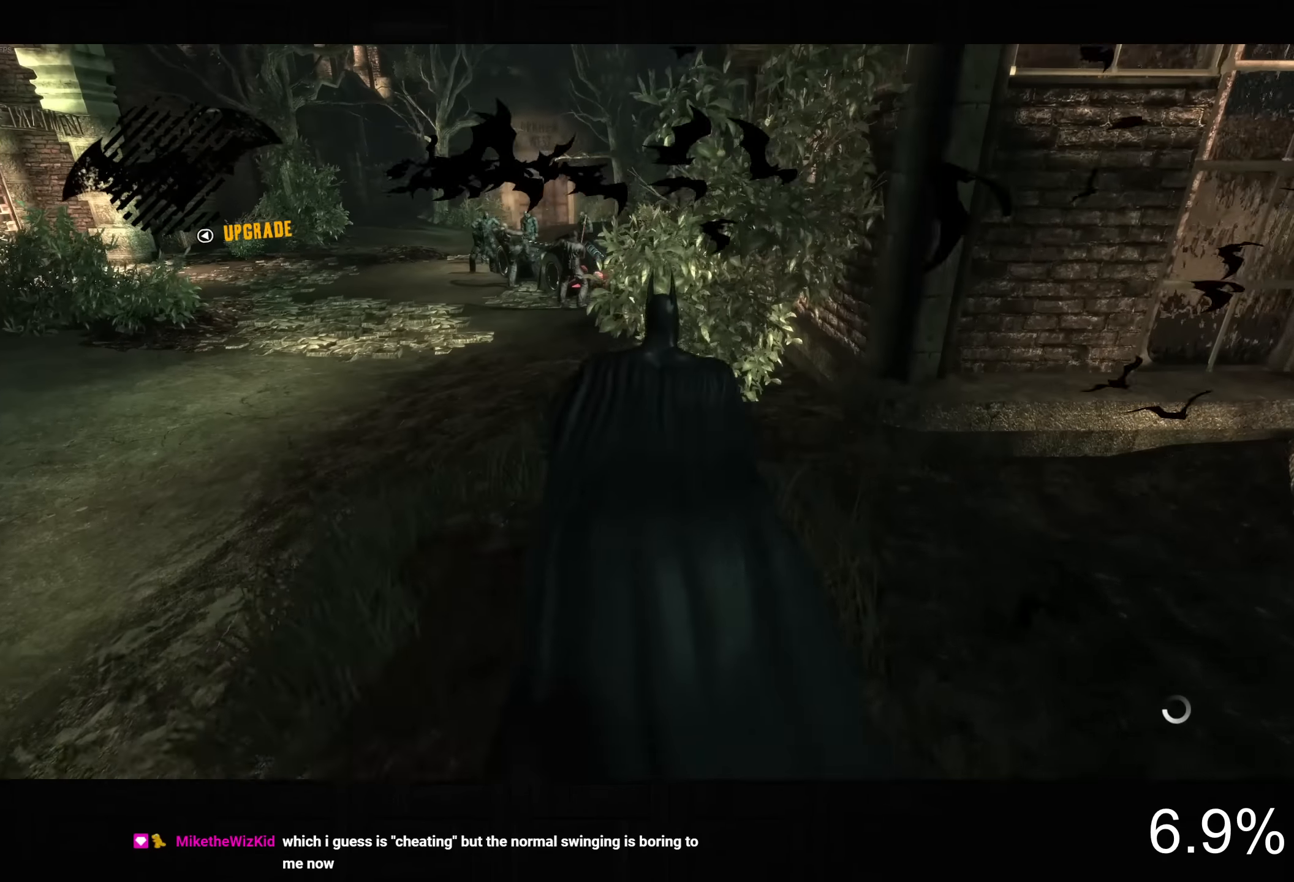
{"dt_ms": 500, "buttons": ["CROSS"], "left_stick": "up", "right_stick": "down-left", "button_events": []}
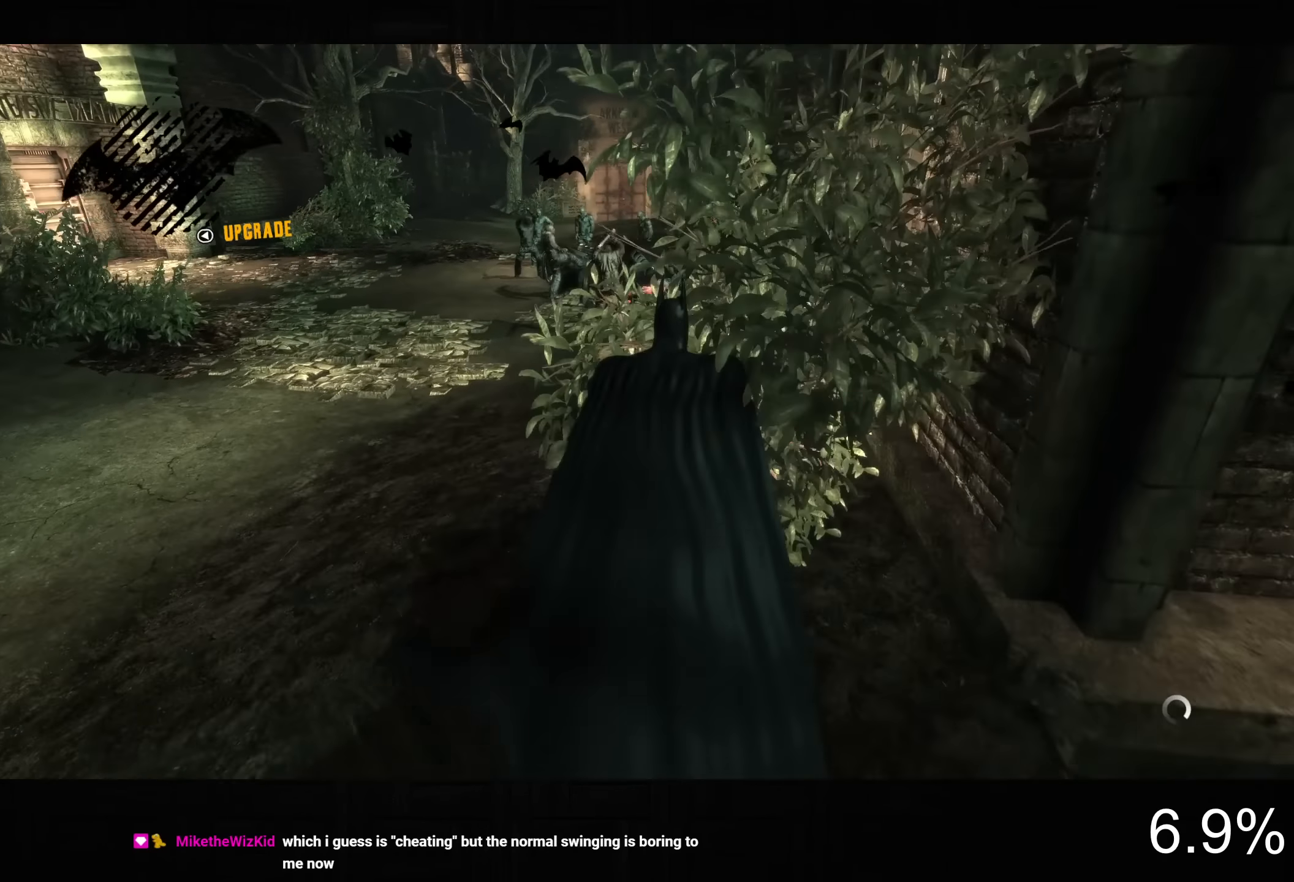
{"dt_ms": 500, "buttons": ["CROSS"], "left_stick": "up", "right_stick": "center", "button_events": []}
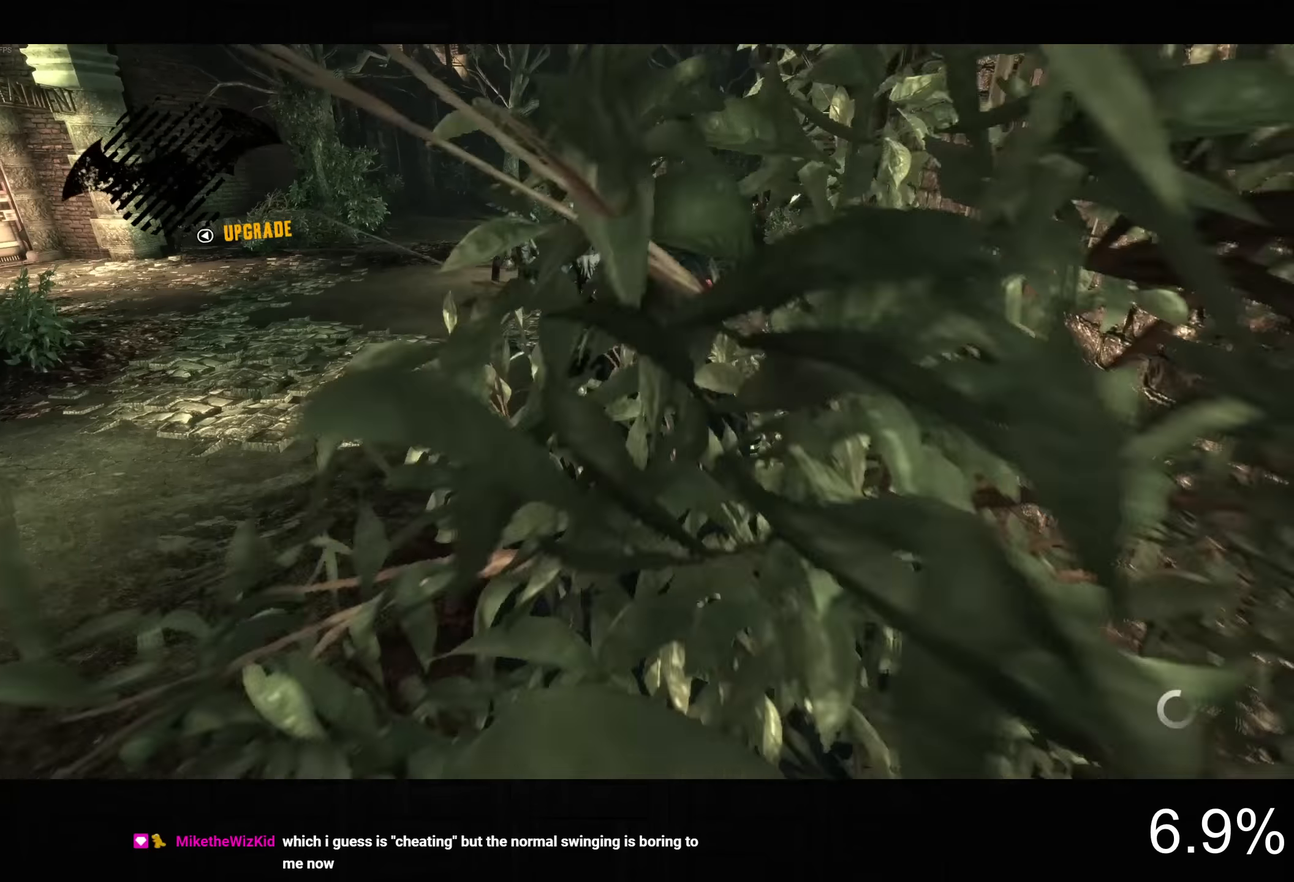
{"dt_ms": 500, "buttons": ["CROSS"], "left_stick": "up-right", "right_stick": "center", "button_events": []}
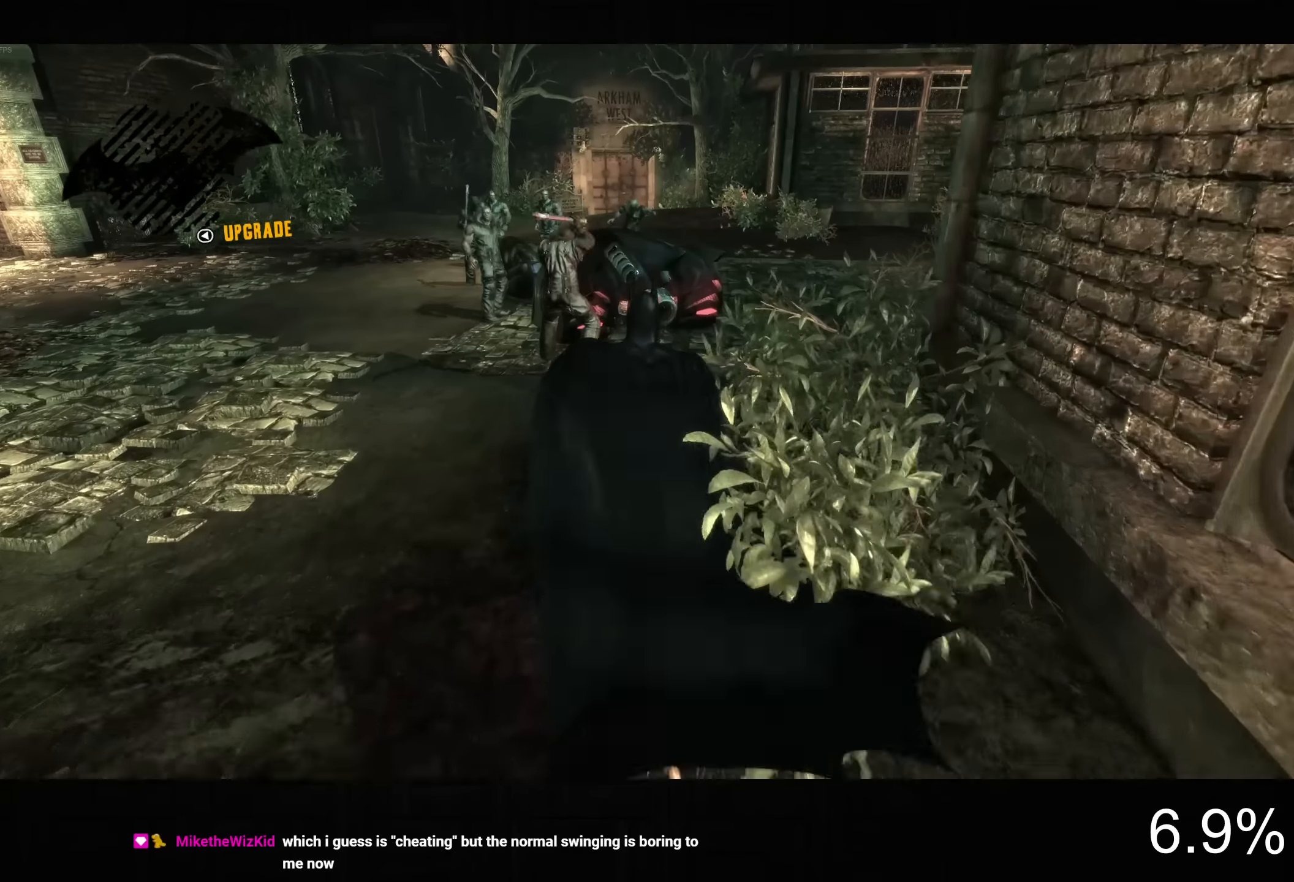
{"dt_ms": 500, "buttons": ["SQUARE"], "left_stick": "up", "right_stick": "center", "button_events": [[334, "CROSS", "up"], [434, "SQUARE", "down"]]}
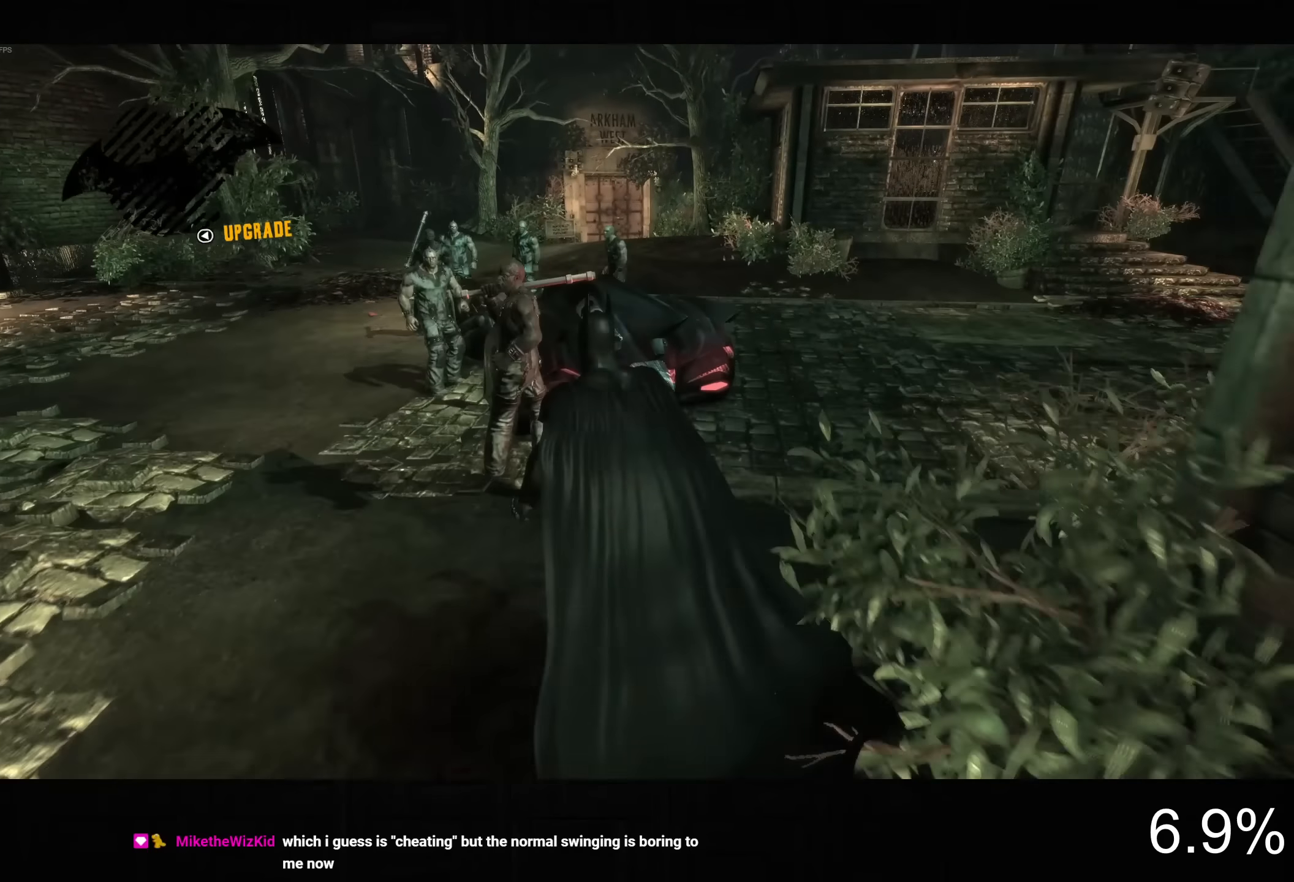
{"dt_ms": 500, "buttons": ["SQUARE"], "left_stick": "up-left", "right_stick": "center", "button_events": [[50, "SQUARE", "up"], [117, "SQUARE", "down"], [217, "SQUARE", "up"], [300, "SQUARE", "down"], [400, "SQUARE", "up"], [484, "SQUARE", "down"]]}
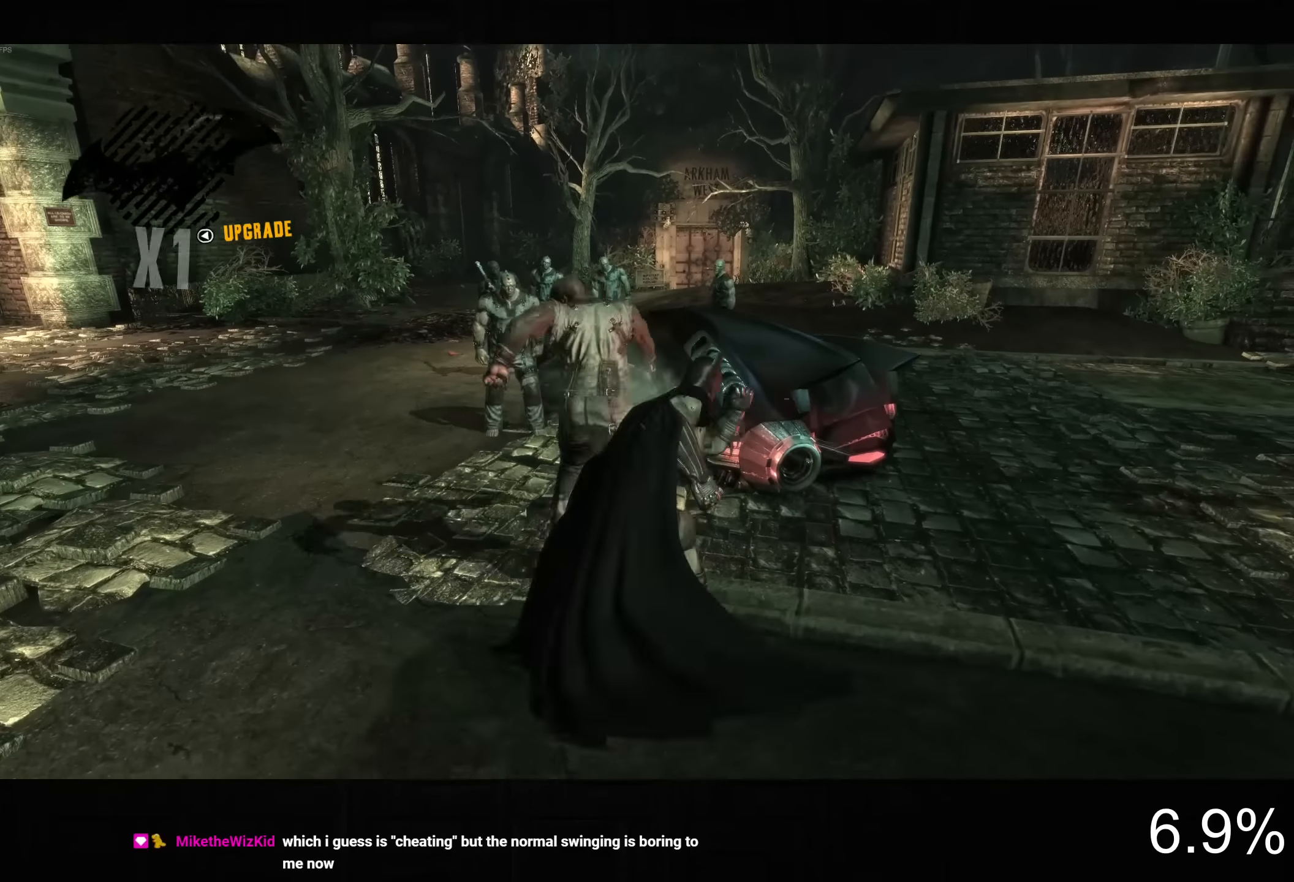
{"dt_ms": 500, "buttons": ["SQUARE"], "left_stick": "up-left", "right_stick": "center", "button_events": [[67, "SQUARE", "up"], [150, "SQUARE", "down"], [234, "SQUARE", "up"], [317, "SQUARE", "down"], [400, "SQUARE", "up"], [484, "SQUARE", "down"]]}
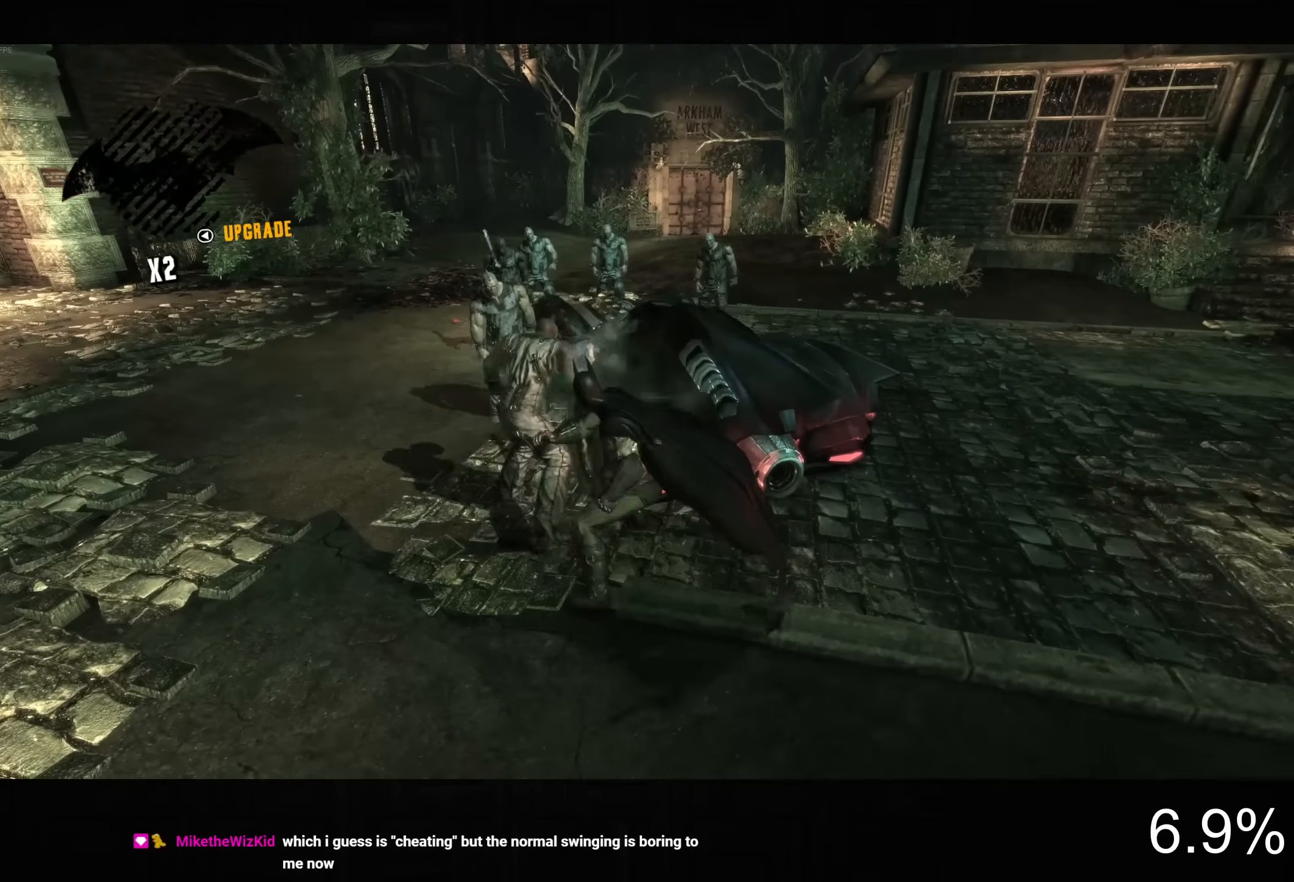
{"dt_ms": 500, "buttons": [], "left_stick": "up-left", "right_stick": "center", "button_events": [[84, "SQUARE", "up"]]}
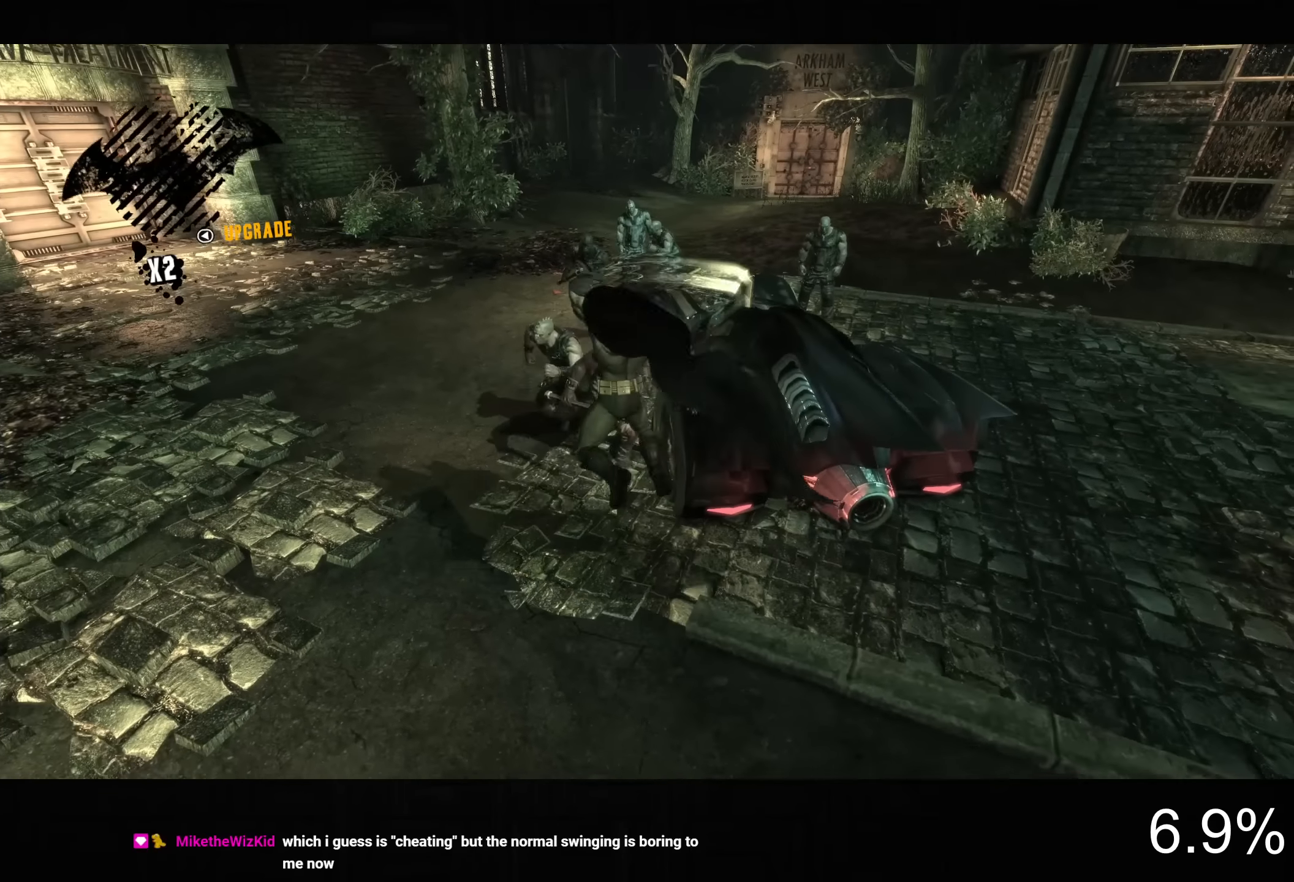
{"dt_ms": 500, "buttons": [], "left_stick": "up-left", "right_stick": "center", "button_events": []}
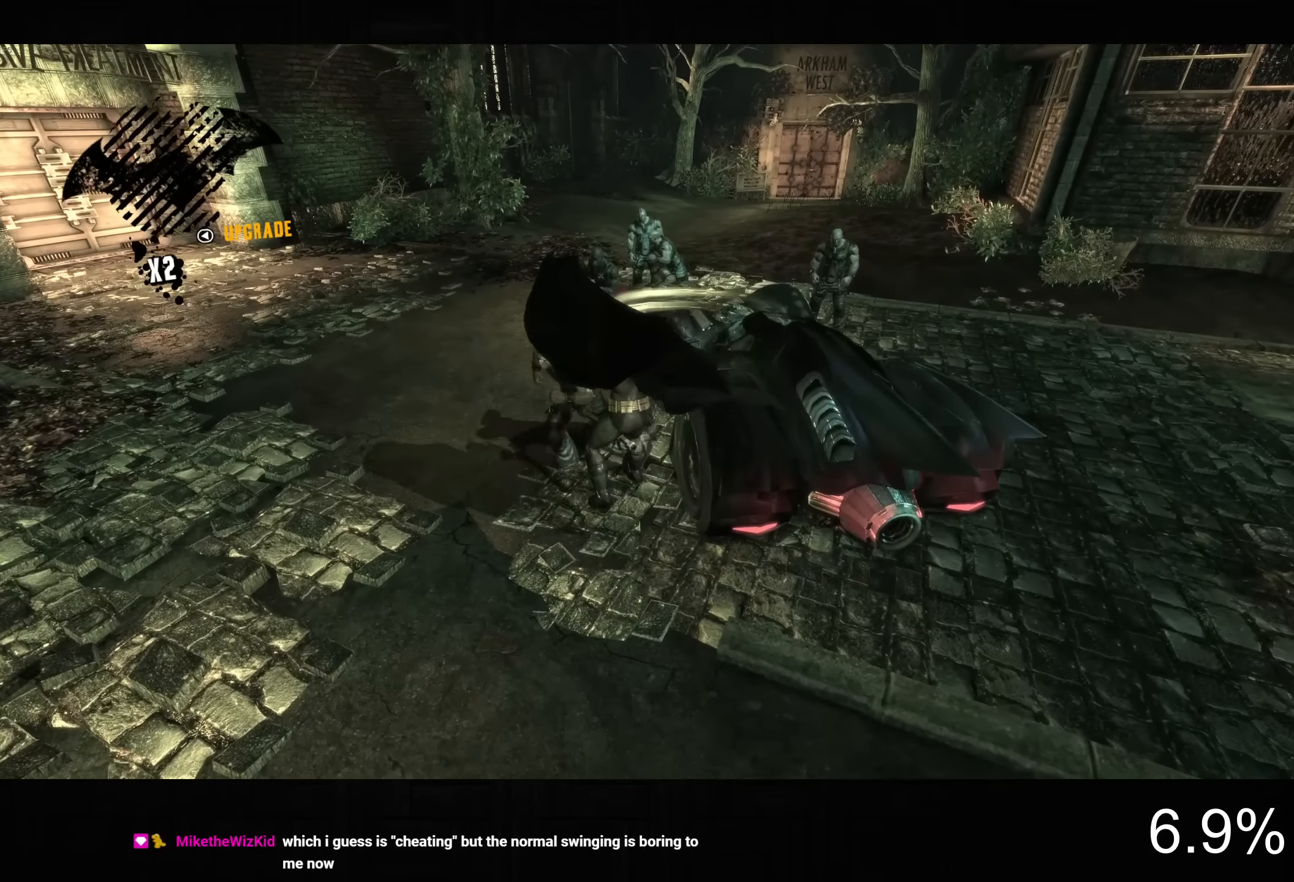
{"dt_ms": 500, "buttons": [], "left_stick": "up", "right_stick": "center", "button_events": [[267, "SQUARE", "down"], [434, "SQUARE", "up"]]}
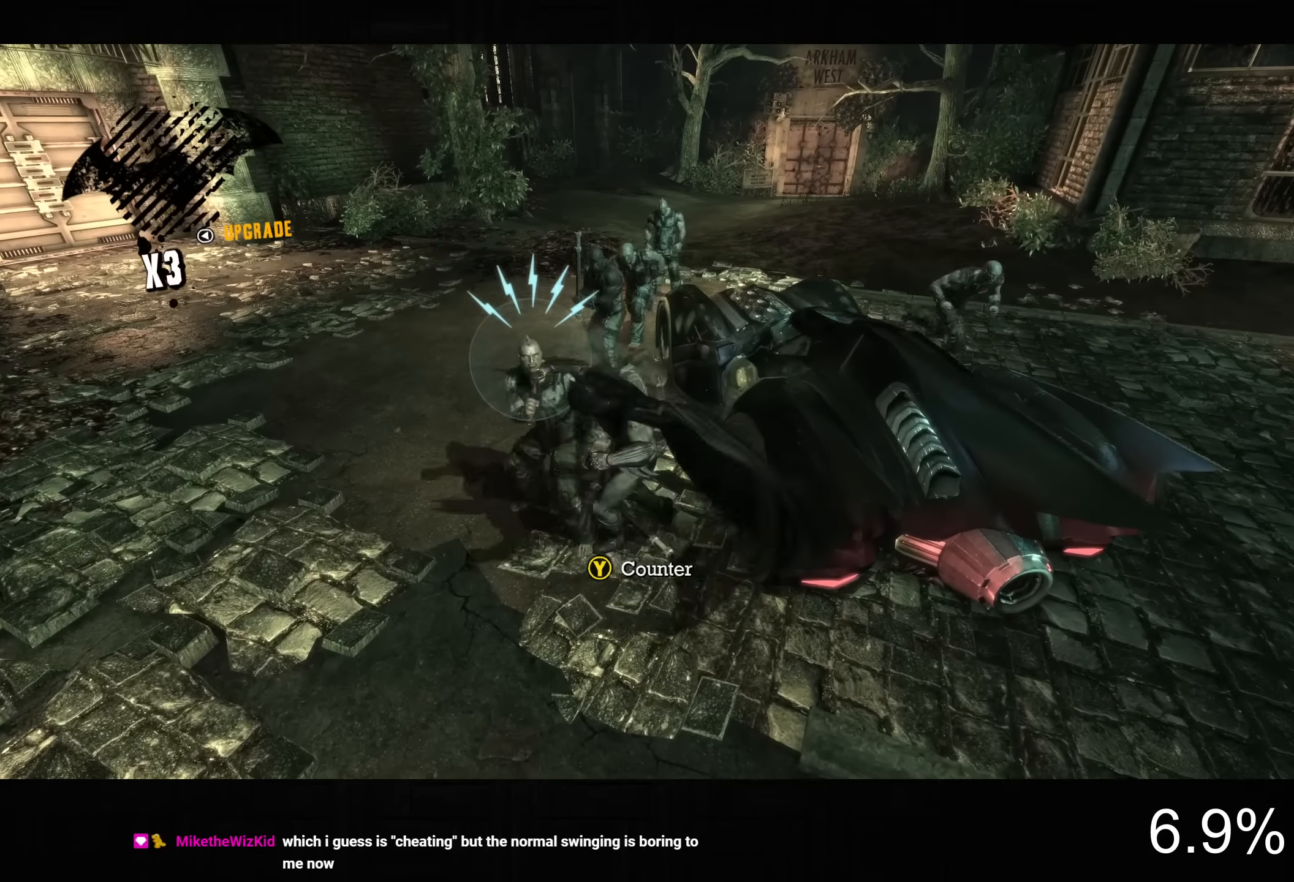
{"dt_ms": 500, "buttons": ["SQUARE"], "left_stick": "up", "right_stick": "center", "button_events": [[484, "SQUARE", "down"]]}
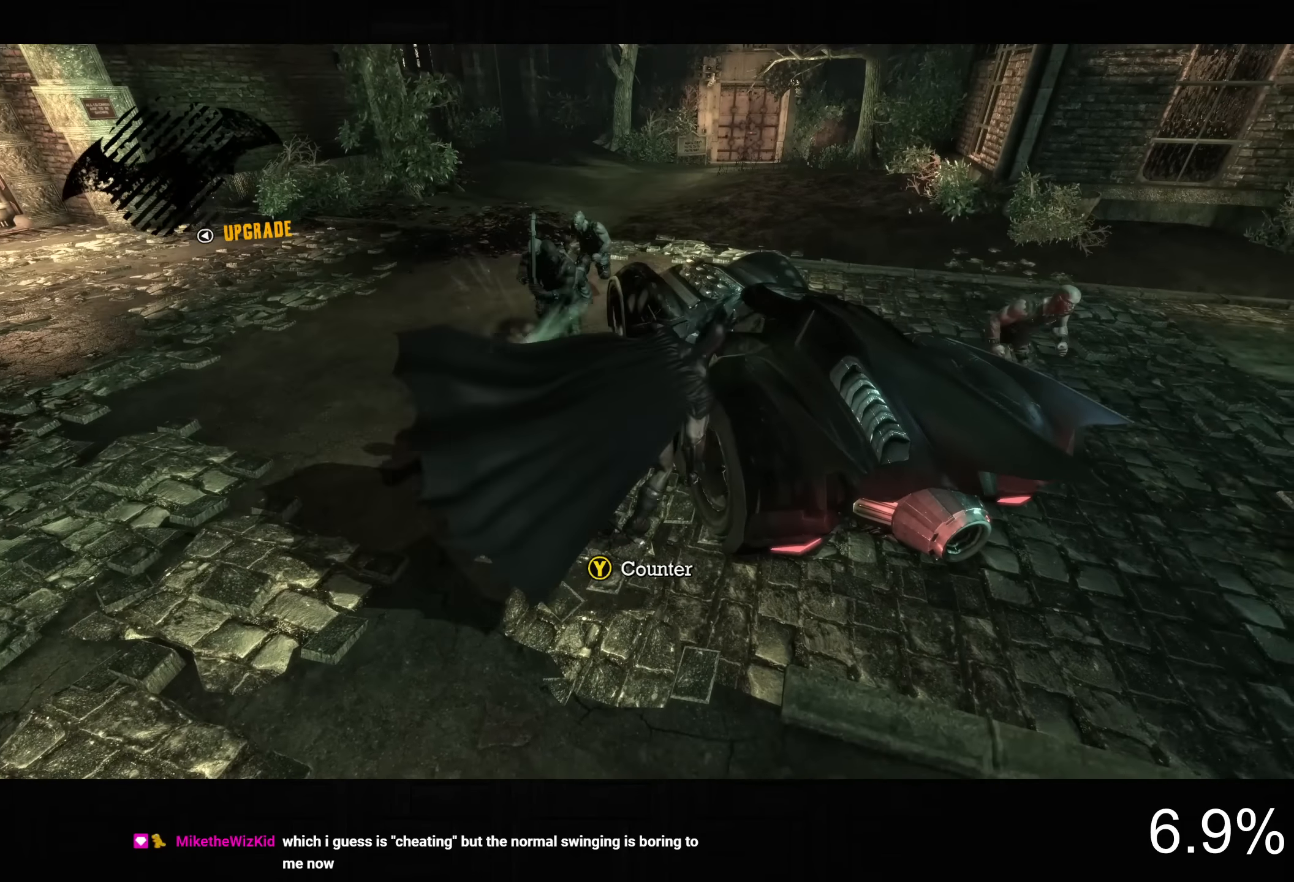
{"dt_ms": 500, "buttons": [], "left_stick": "up", "right_stick": "right", "button_events": [[117, "SQUARE", "up"]]}
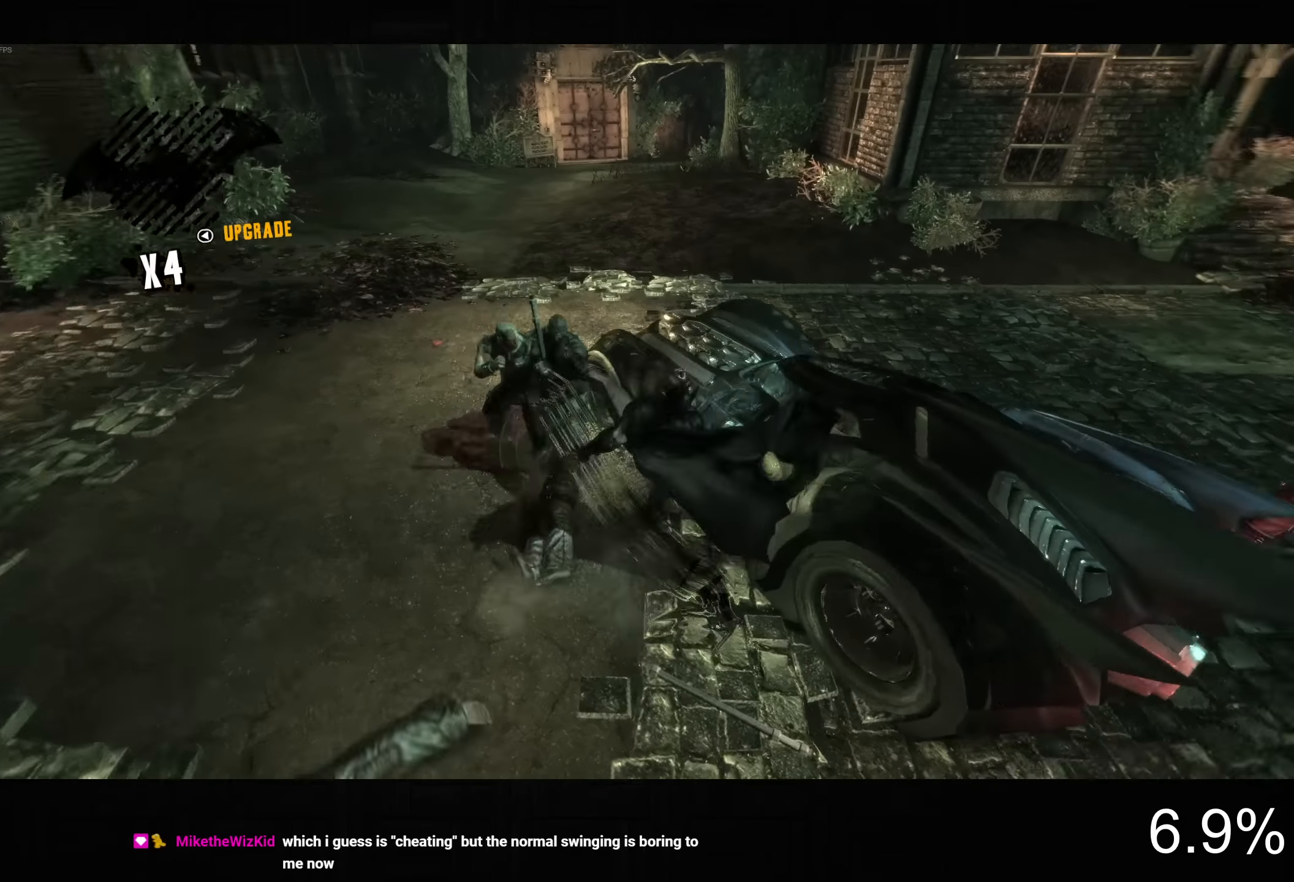
{"dt_ms": 500, "buttons": [], "left_stick": "up-left", "right_stick": "up-right", "button_events": [[117, "SQUARE", "down"], [234, "SQUARE", "up"]]}
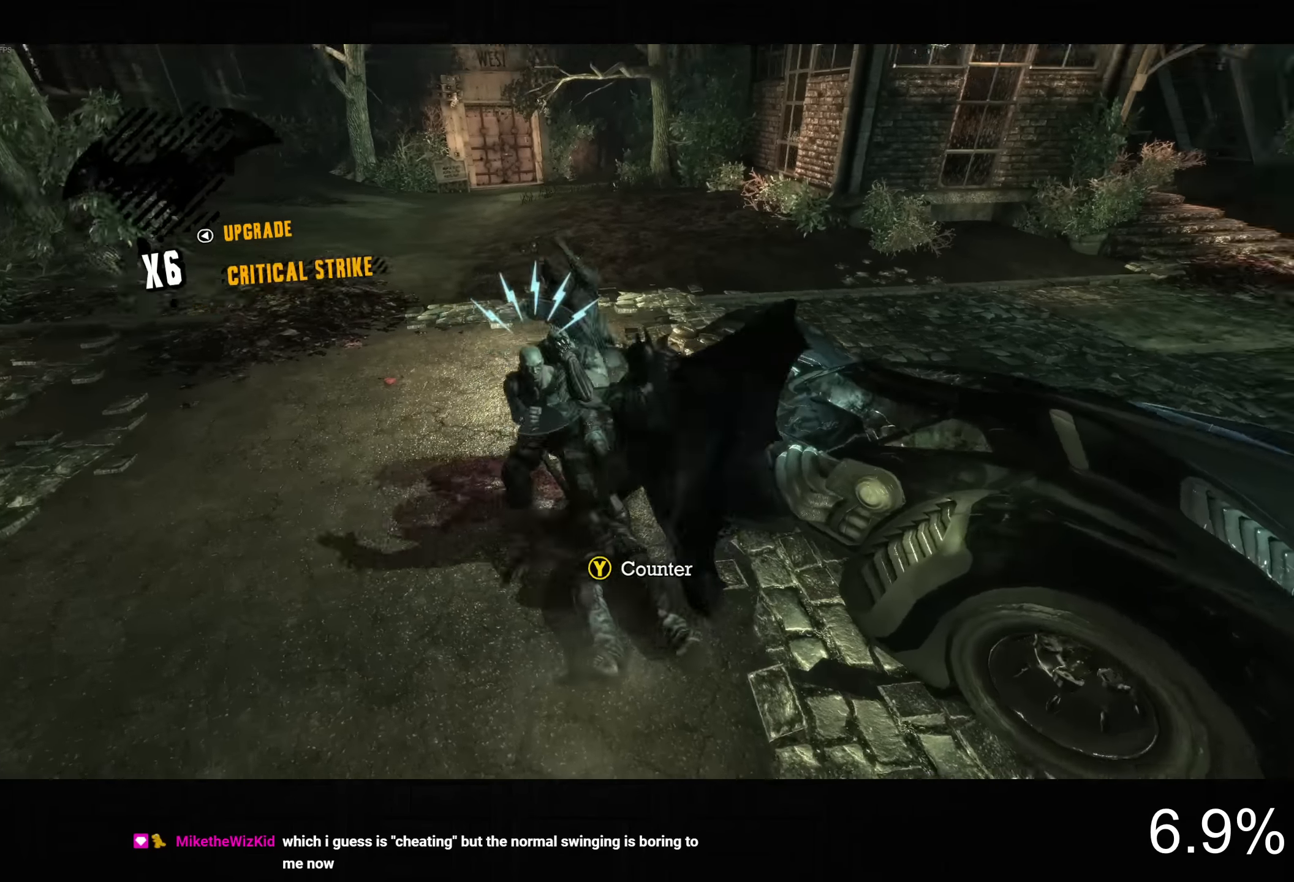
{"dt_ms": 500, "buttons": [], "left_stick": "up-left", "right_stick": "right", "button_events": [[184, "SQUARE", "down"], [284, "SQUARE", "up"]]}
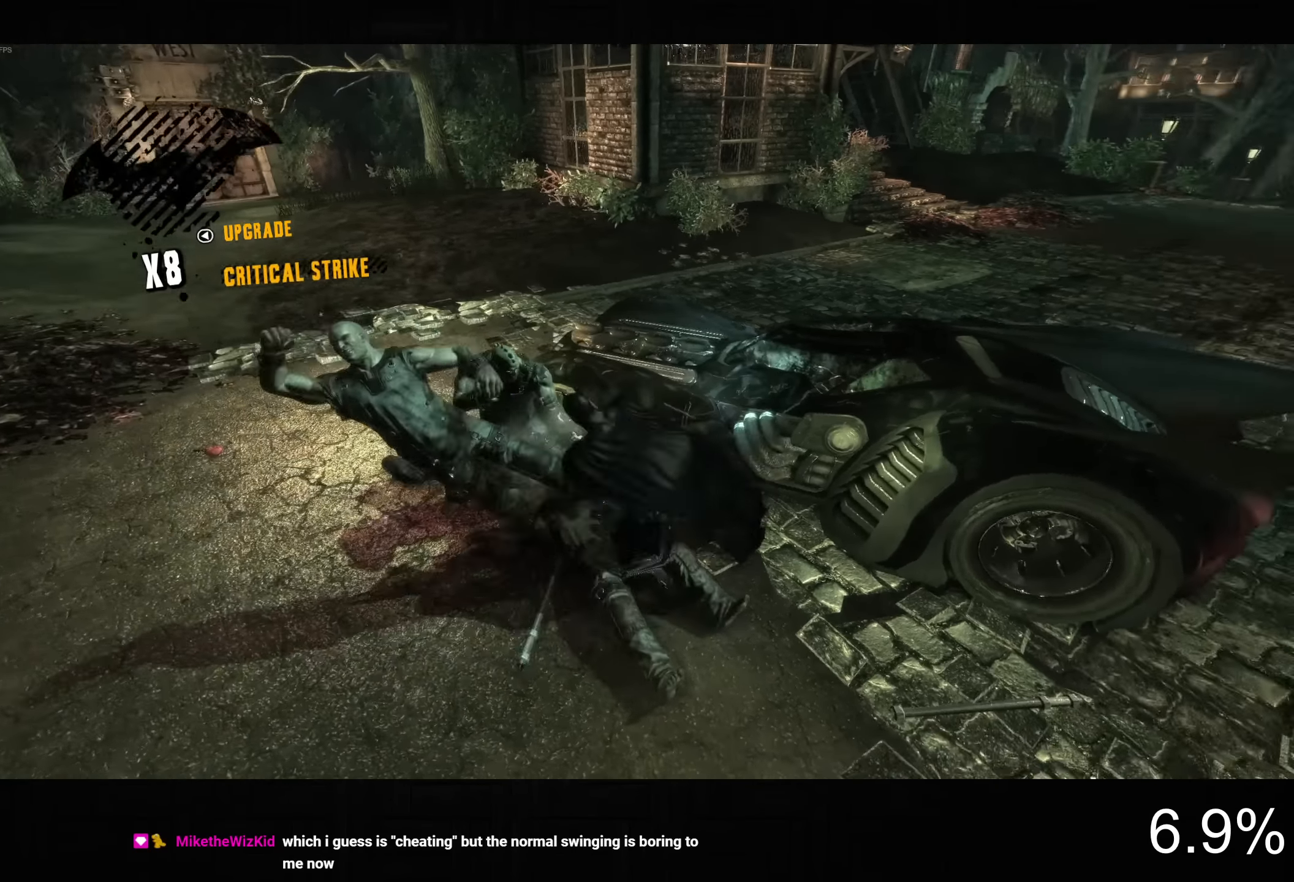
{"dt_ms": 500, "buttons": ["SQUARE"], "left_stick": "right", "right_stick": "center", "button_events": [[300, "SQUARE", "down"]]}
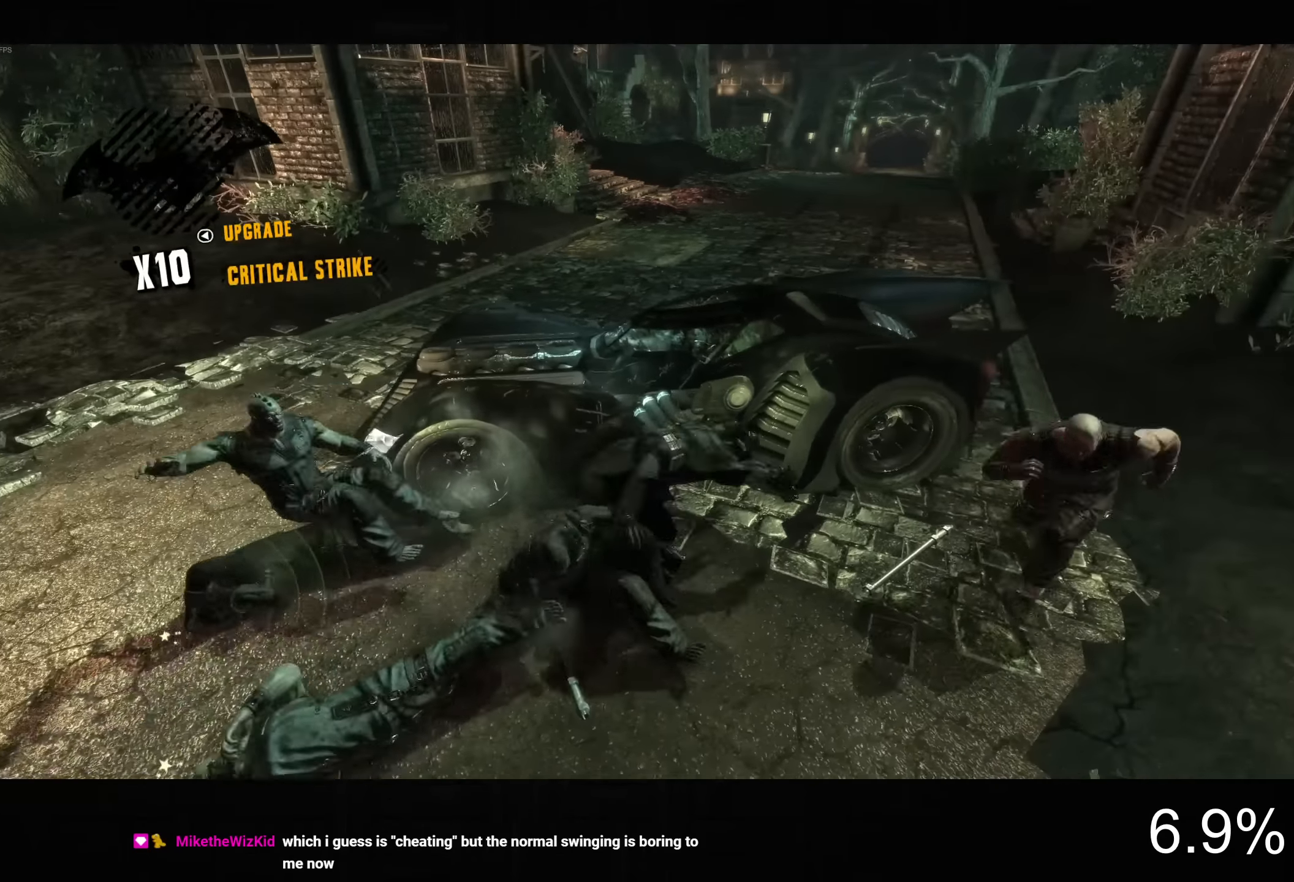
{"dt_ms": 500, "buttons": ["SQUARE"], "left_stick": "up-left", "right_stick": "center", "button_events": [[17, "SQUARE", "up"], [500, "SQUARE", "down"]]}
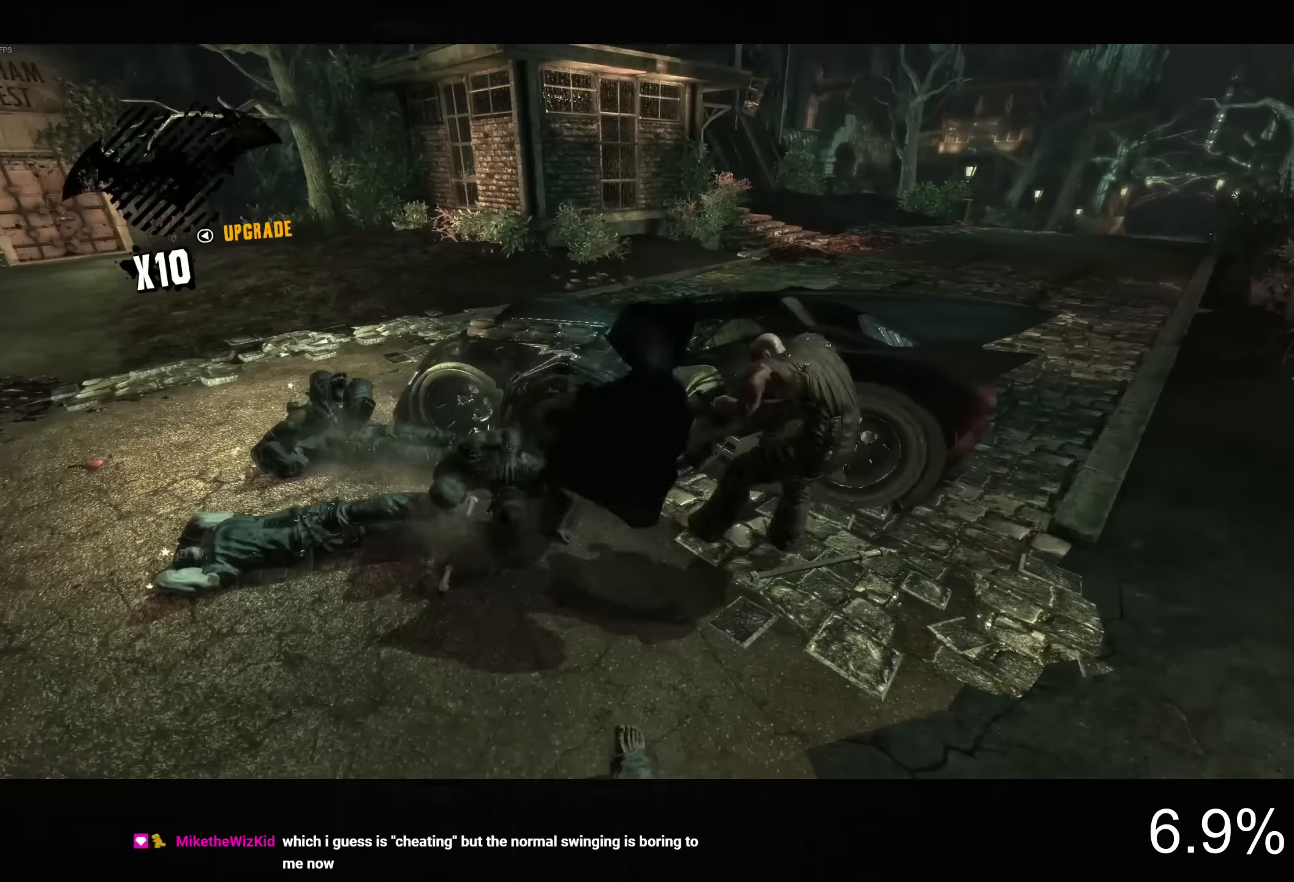
{"dt_ms": 500, "buttons": [], "left_stick": "up-left", "right_stick": "down-right", "button_events": [[166, "SQUARE", "up"]]}
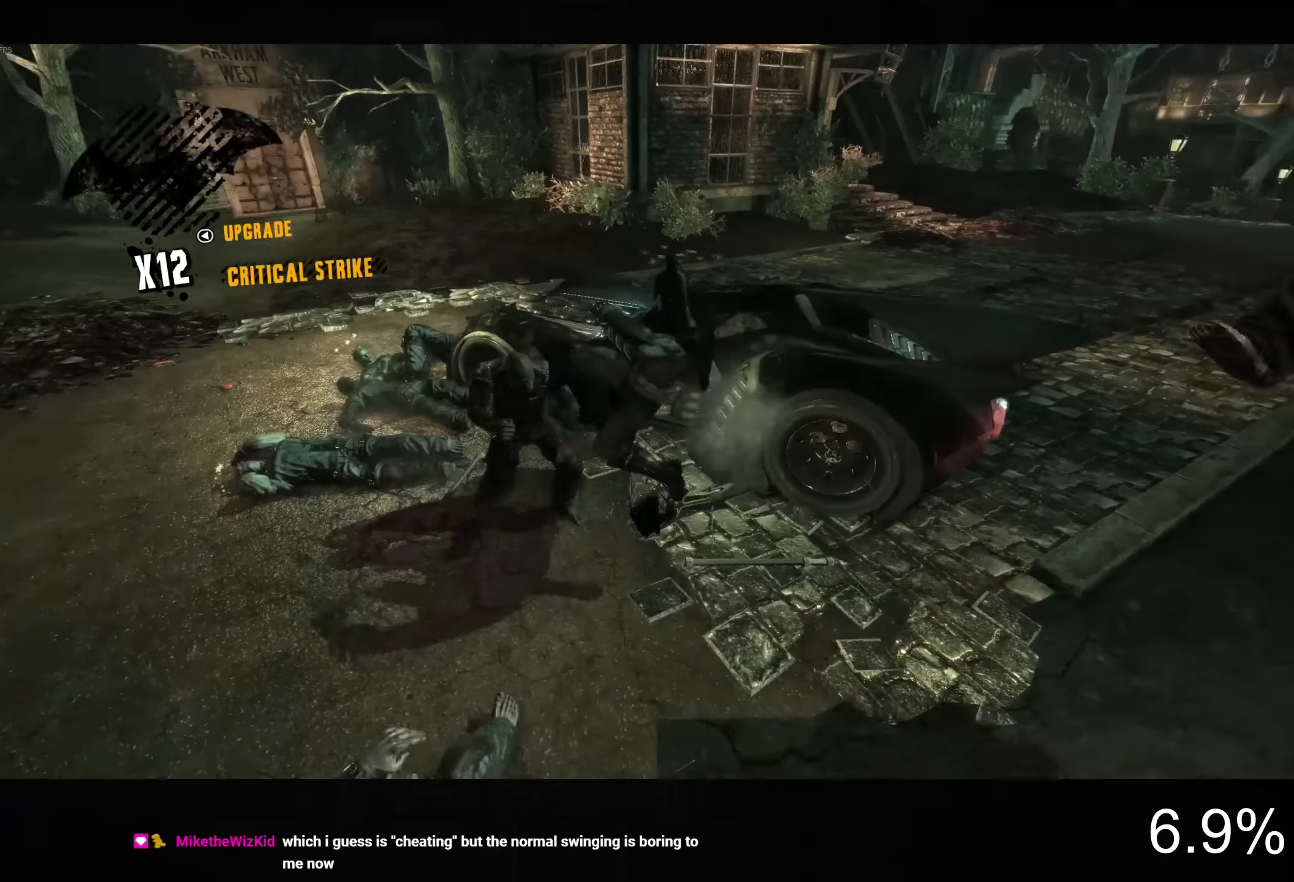
{"dt_ms": 500, "buttons": [], "left_stick": "up-left", "right_stick": "center", "button_events": [[216, "SQUARE", "down"], [366, "SQUARE", "up"]]}
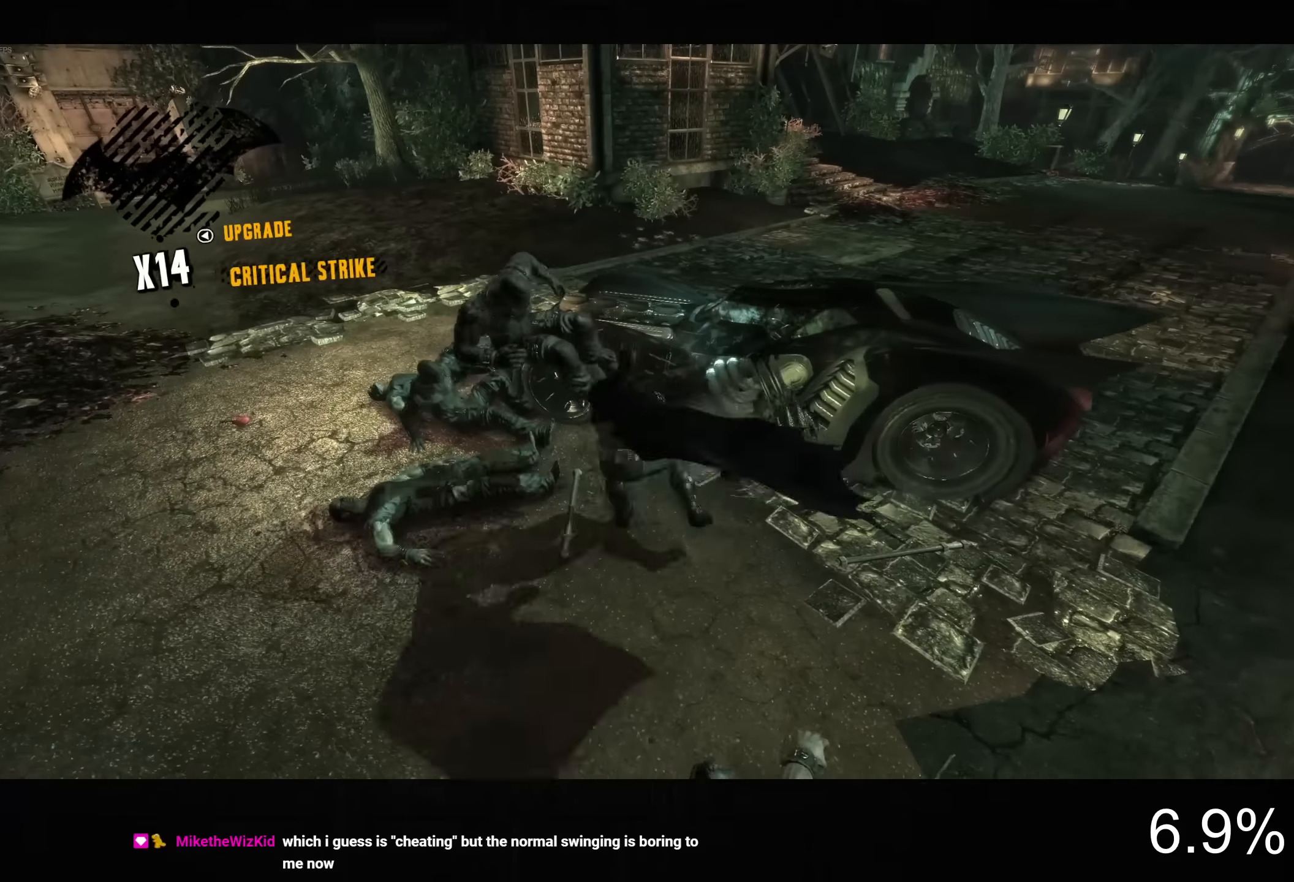
{"dt_ms": 500, "buttons": ["SQUARE"], "left_stick": "up-left", "right_stick": "center", "button_events": [[500, "SQUARE", "down"]]}
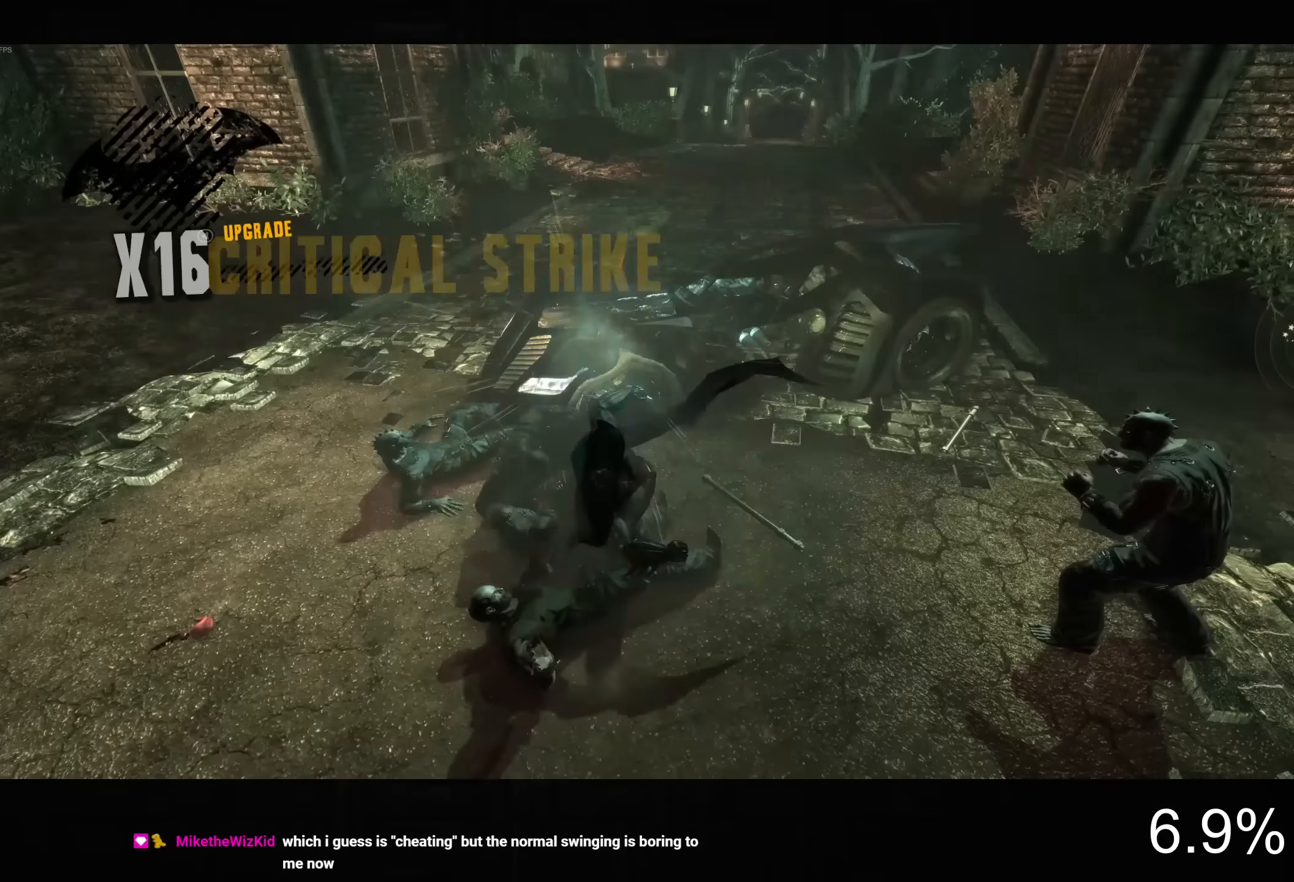
{"dt_ms": 500, "buttons": [], "left_stick": "up-left", "right_stick": "center", "button_events": [[133, "SQUARE", "up"]]}
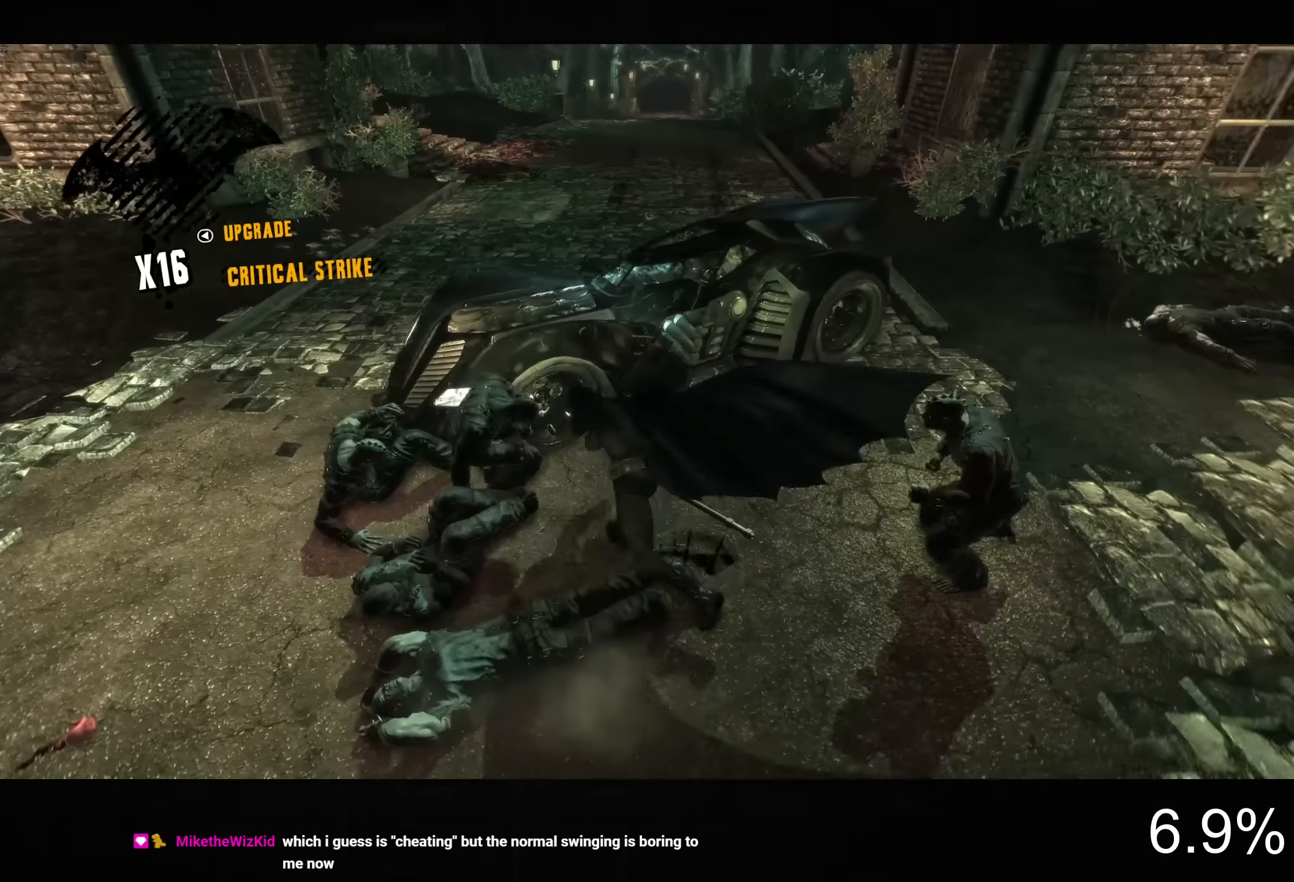
{"dt_ms": 500, "buttons": ["SQUARE"], "left_stick": "left", "right_stick": "center", "button_events": [[200, "SQUARE", "down"], [316, "SQUARE", "up"], [416, "SQUARE", "down"]]}